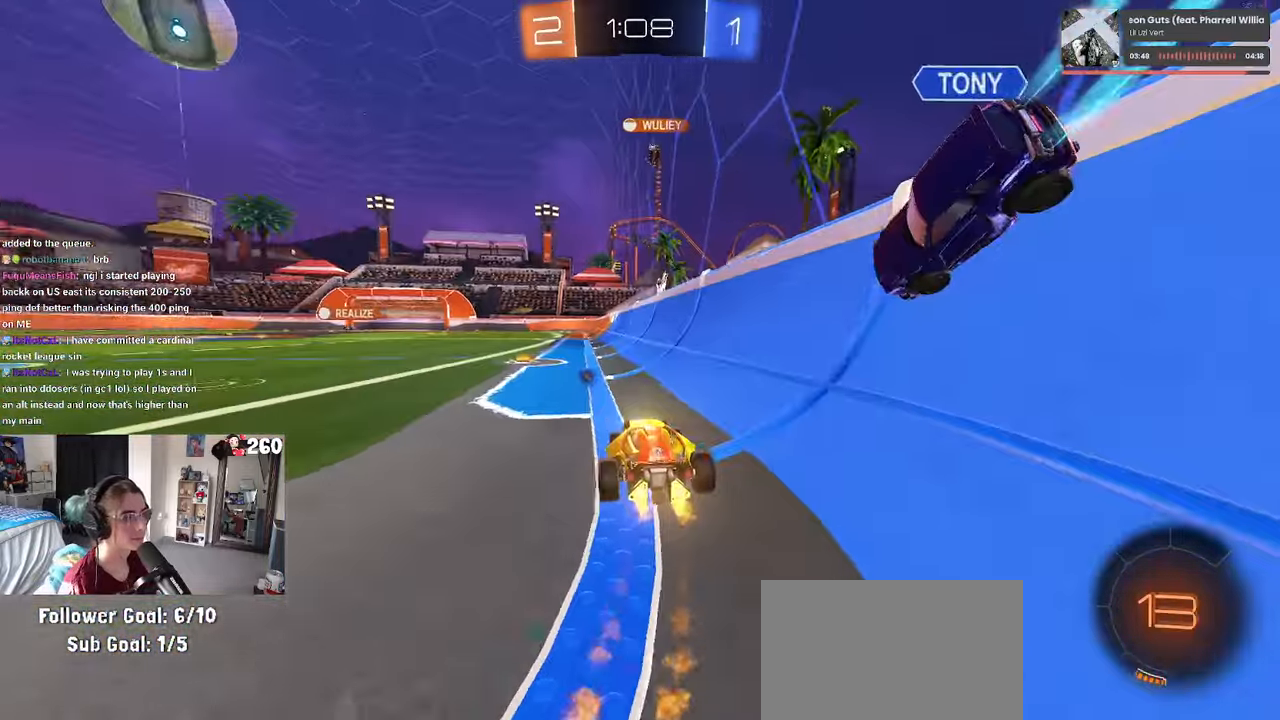
Gameplay with a controller (PlayStation layout); each line is a JSON object with the inputs held at the frame after it. "events" lists button and stick changes between this image and that frame as [ms after this image, input, new state], when the widget could be followed in between. Not read: R2.
{"buttons": ["TRIANGLE"], "left_stick": "center", "right_stick": "center", "events": [[133, "R1", "up"], [383, "TRIANGLE", "down"]]}
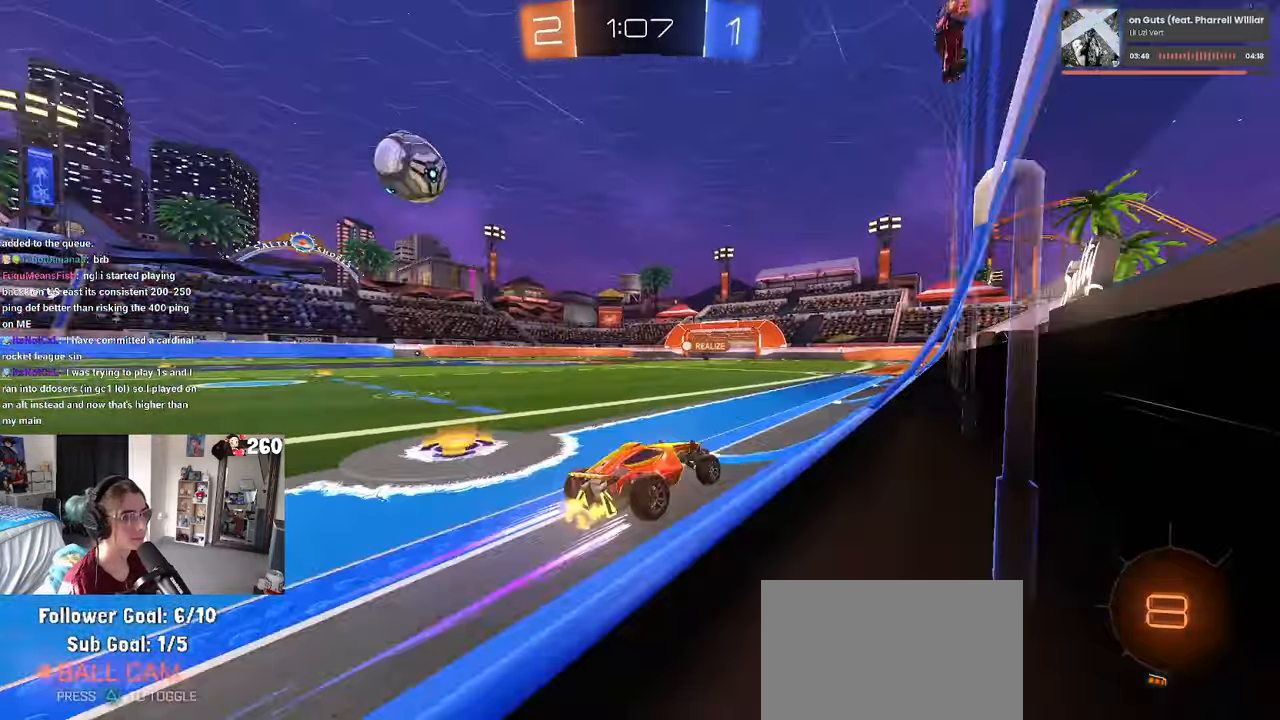
{"buttons": [], "left_stick": "center", "right_stick": "center", "events": [[66, "TRIANGLE", "up"], [266, "left_stick", "left"], [433, "left_stick", "center"]]}
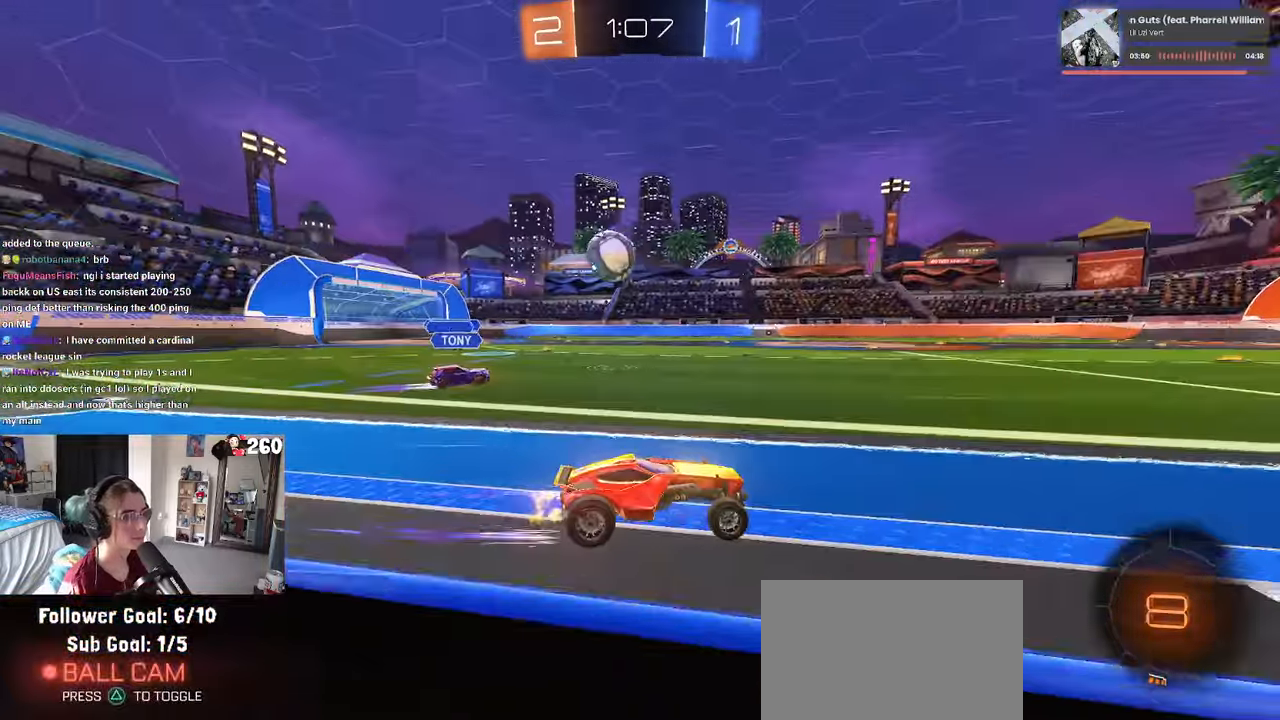
{"buttons": [], "left_stick": "right", "right_stick": "center", "events": [[366, "left_stick", "right"]]}
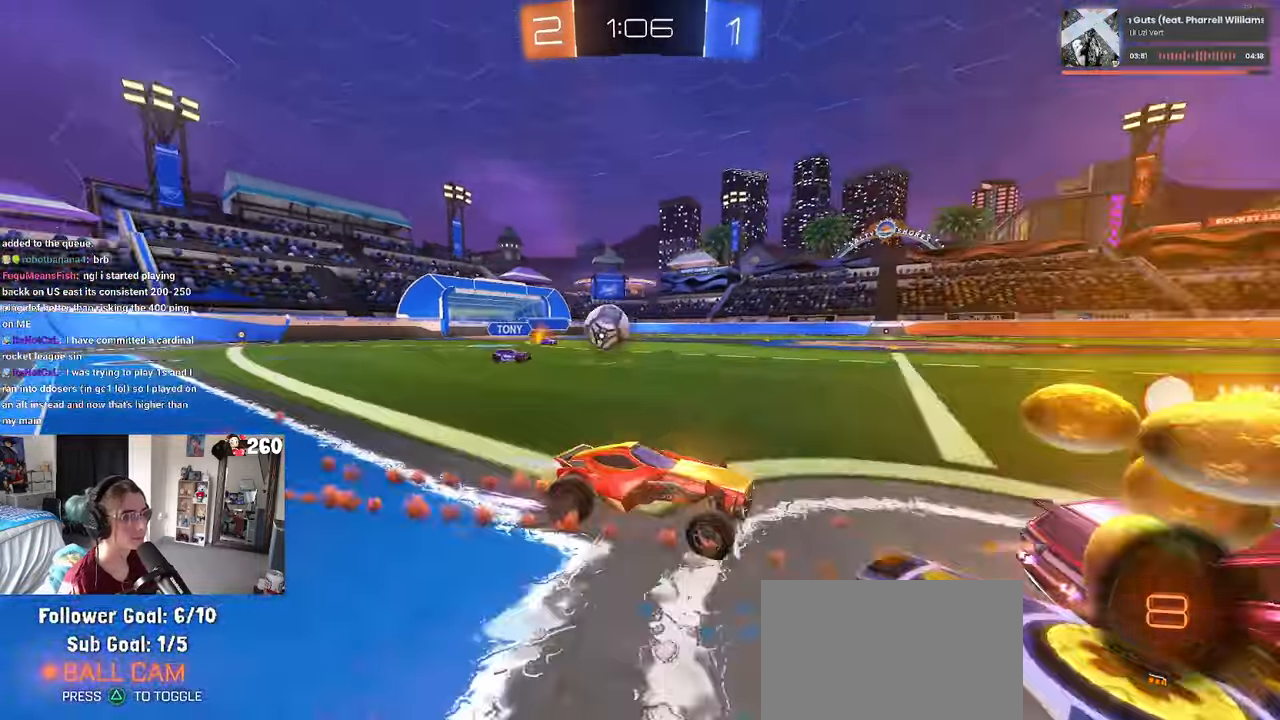
{"buttons": [], "left_stick": "center", "right_stick": "center", "events": [[100, "left_stick", "center"], [133, "TRIANGLE", "down"], [266, "TRIANGLE", "up"]]}
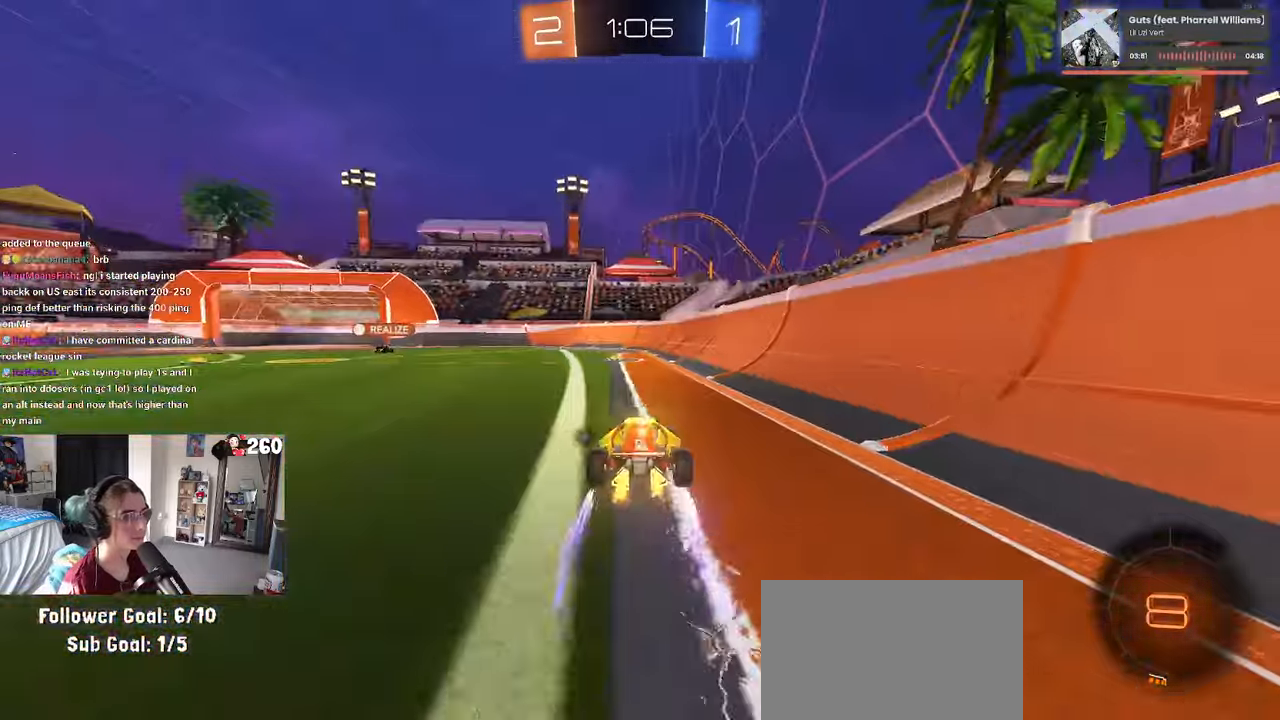
{"buttons": [], "left_stick": "center", "right_stick": "center", "events": [[150, "TRIANGLE", "down"], [266, "TRIANGLE", "up"]]}
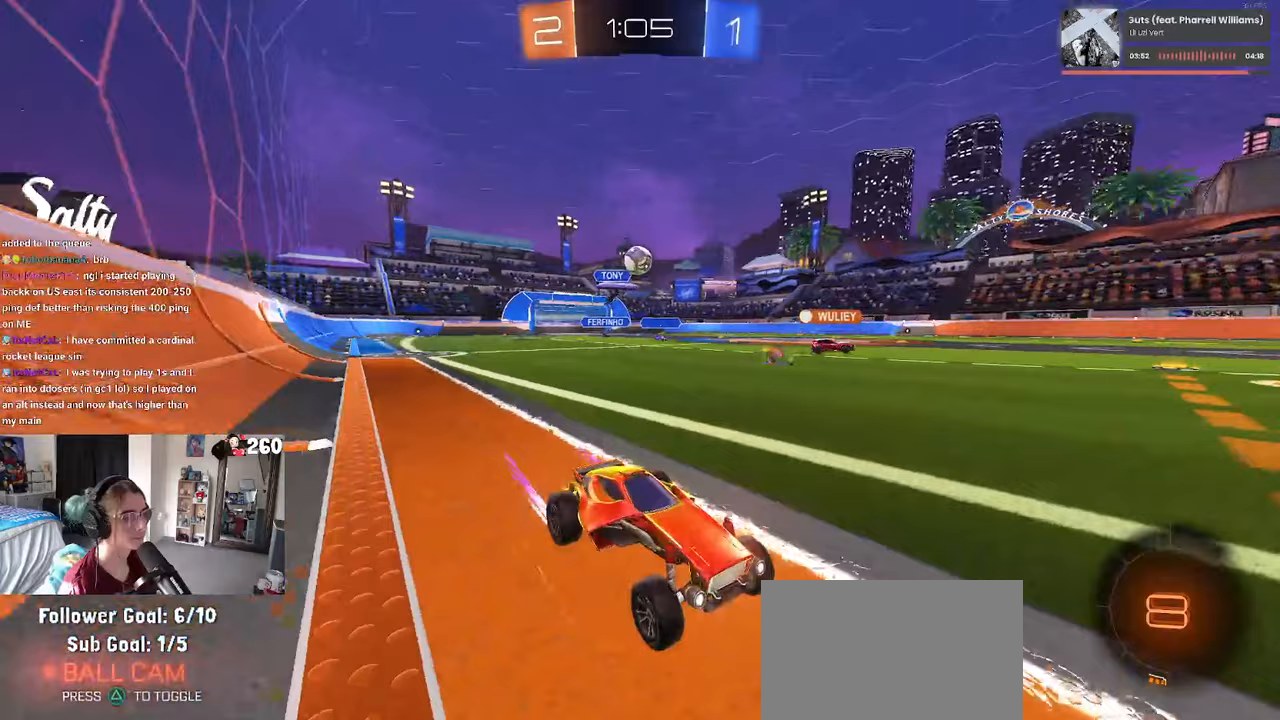
{"buttons": [], "left_stick": "left", "right_stick": "center", "events": [[183, "left_stick", "left"], [350, "left_stick", "center"], [500, "left_stick", "left"]]}
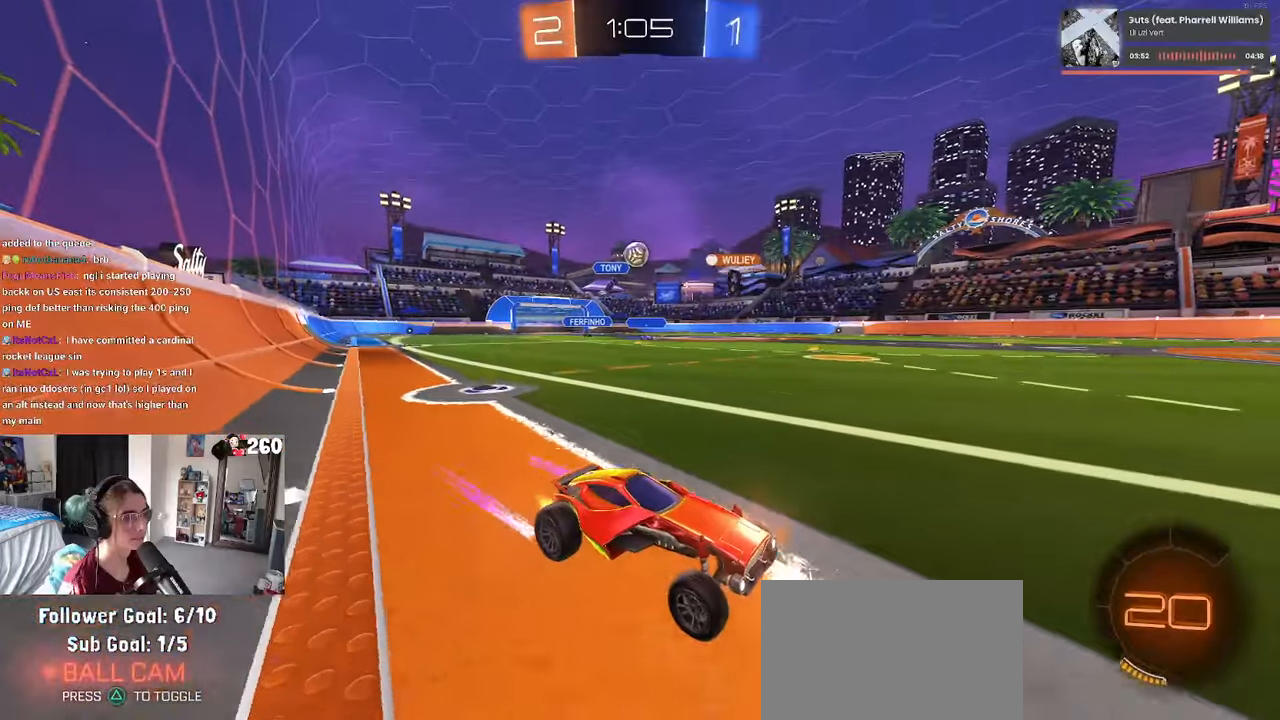
{"buttons": [], "left_stick": "left", "right_stick": "center", "events": [[183, "left_stick", "center"], [350, "left_stick", "left"]]}
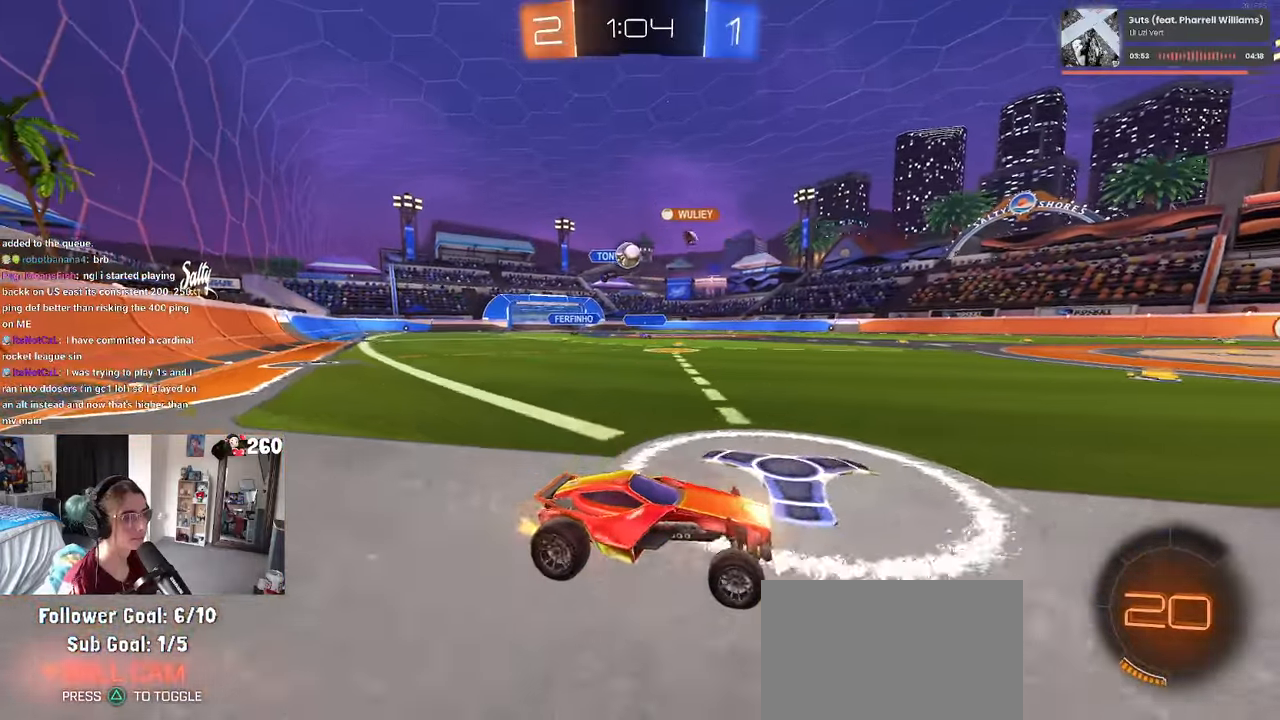
{"buttons": [], "left_stick": "left", "right_stick": "center", "events": []}
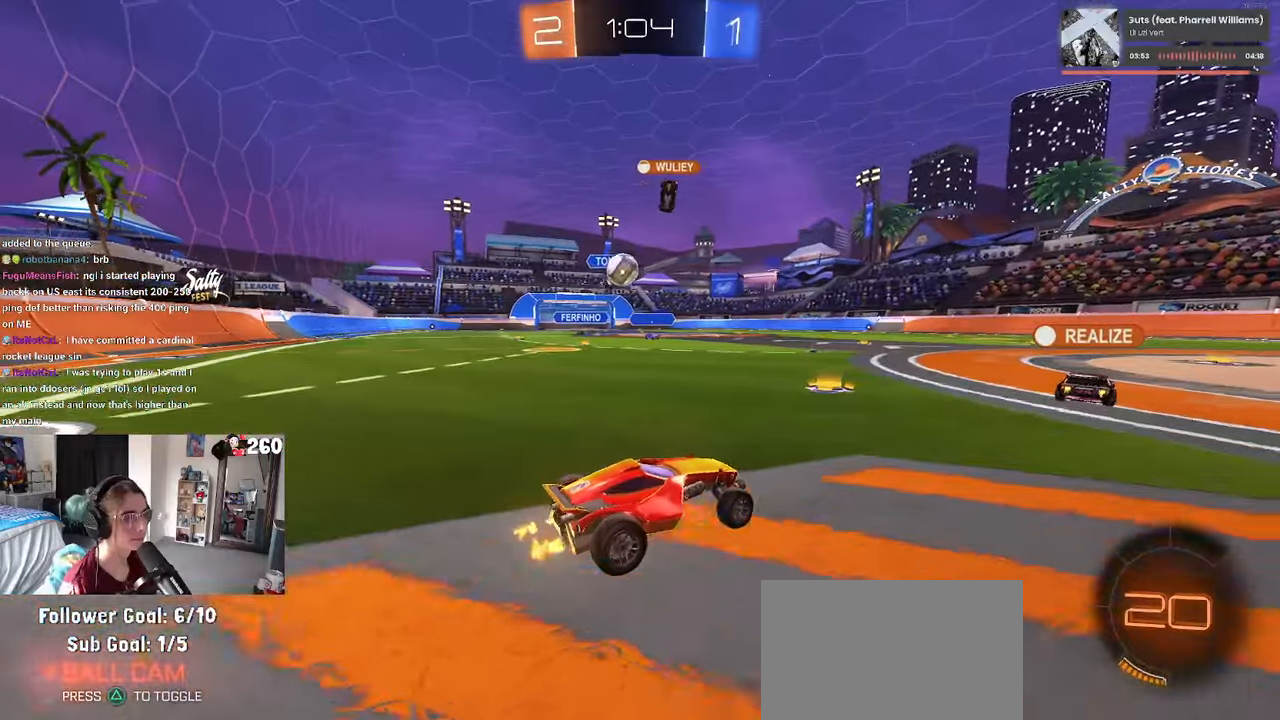
{"buttons": ["R1"], "left_stick": "center", "right_stick": "center", "events": [[83, "left_stick", "right"], [117, "L2", "down"], [300, "L2", "up"], [483, "R1", "down"], [483, "left_stick", "center"]]}
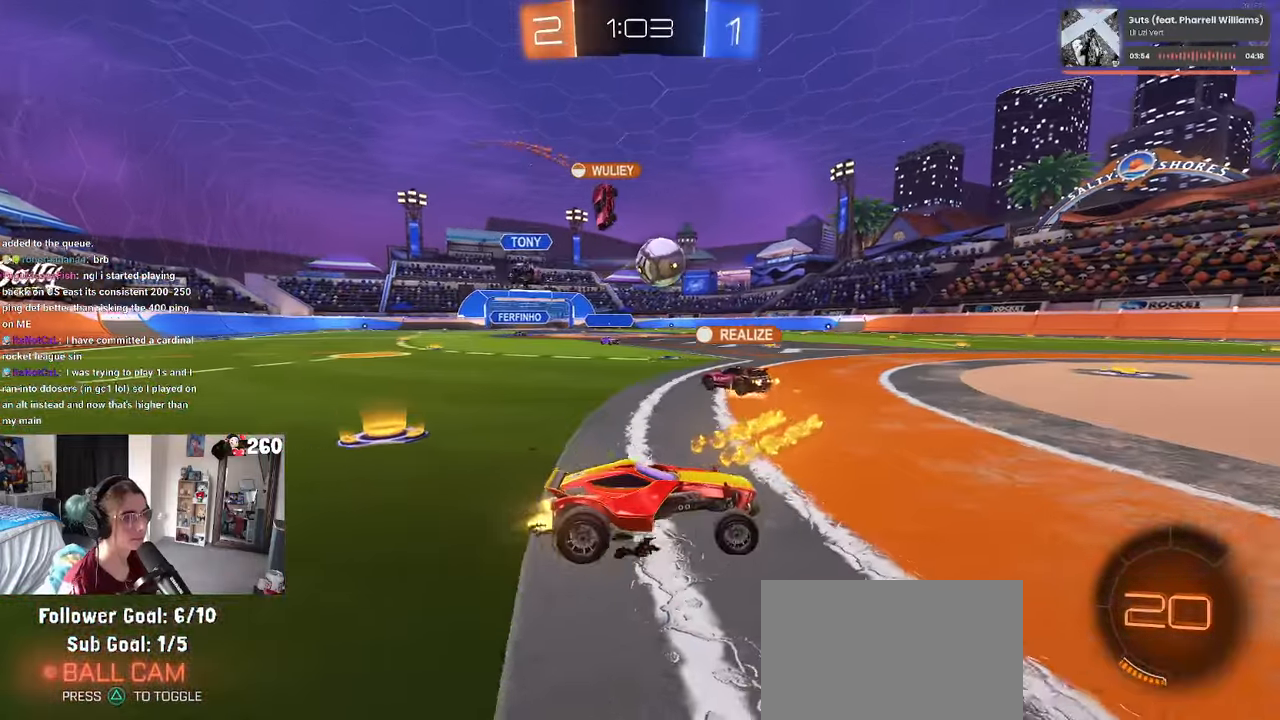
{"buttons": ["R1"], "left_stick": "down-left", "right_stick": "center", "events": [[50, "left_stick", "left"], [150, "left_stick", "center"], [367, "left_stick", "left"], [467, "left_stick", "down-left"]]}
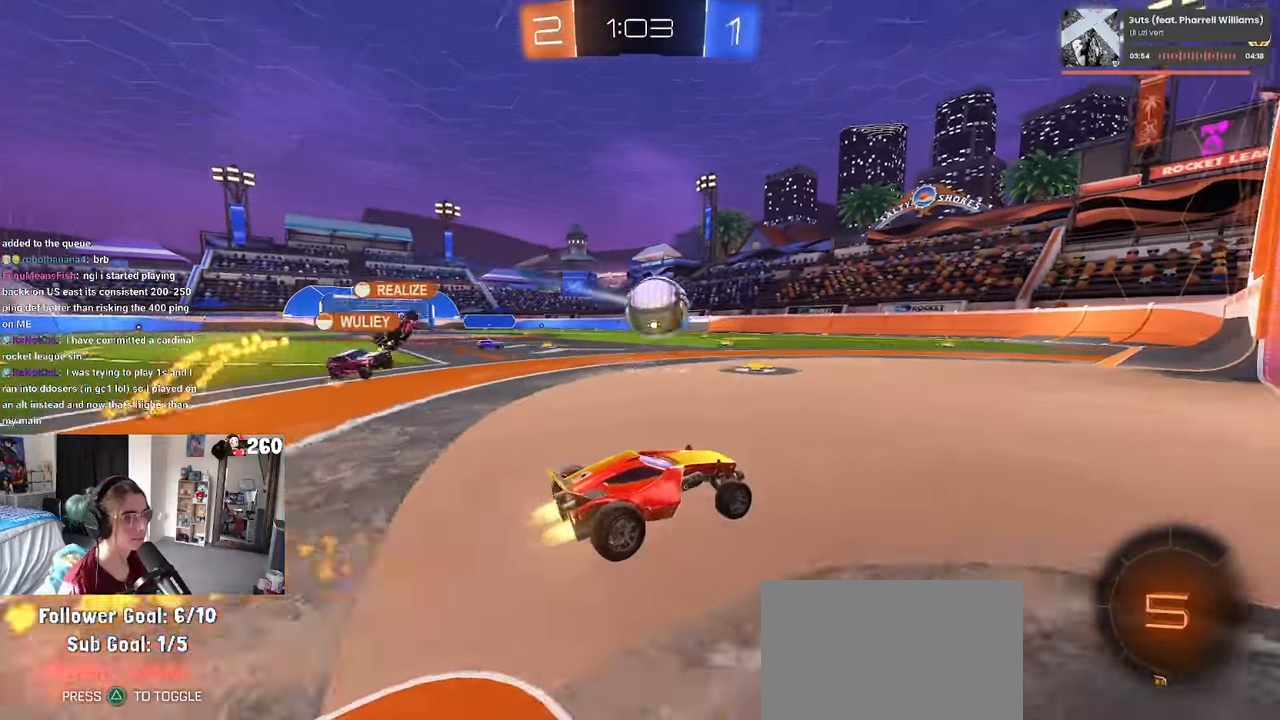
{"buttons": ["CROSS", "R1"], "left_stick": "up-left", "right_stick": "center", "events": [[17, "CROSS", "down"], [17, "left_stick", "down"], [167, "left_stick", "center"], [200, "CROSS", "up"], [417, "left_stick", "up-left"], [500, "CROSS", "down"]]}
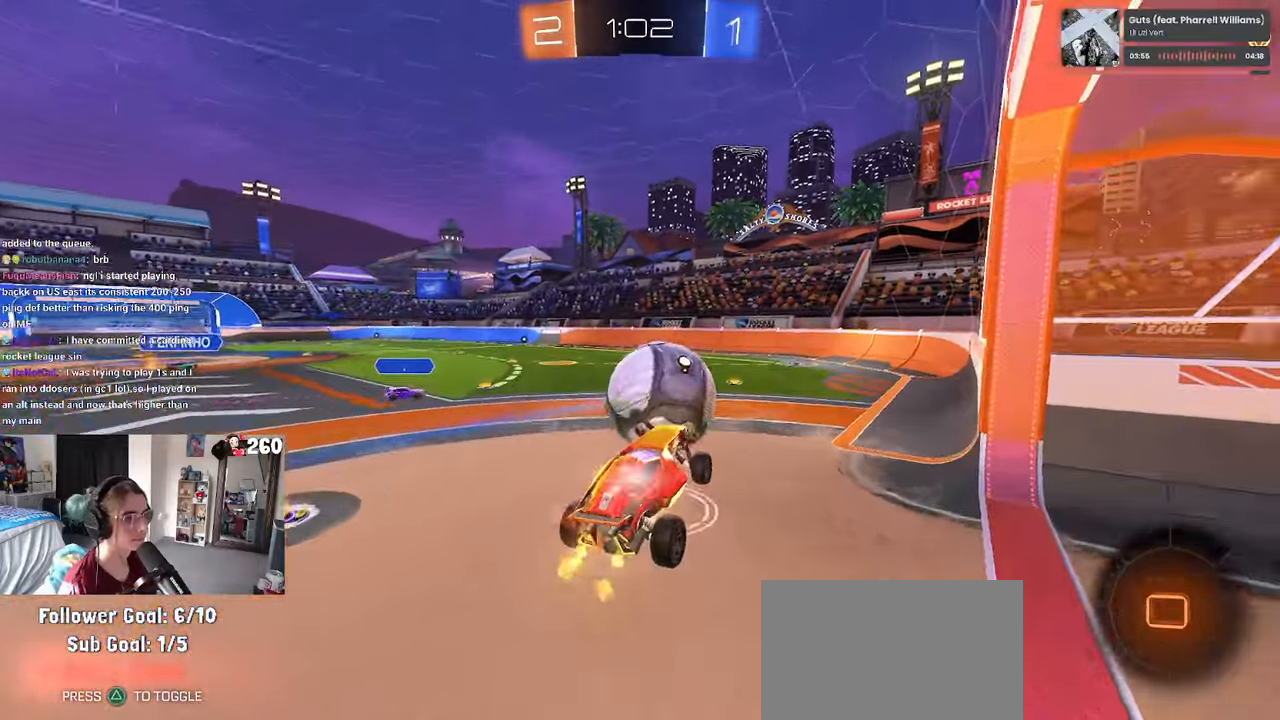
{"buttons": [], "left_stick": "down-left", "right_stick": "center", "events": [[133, "CROSS", "up"], [150, "left_stick", "down"], [350, "R1", "up"], [483, "left_stick", "down-left"]]}
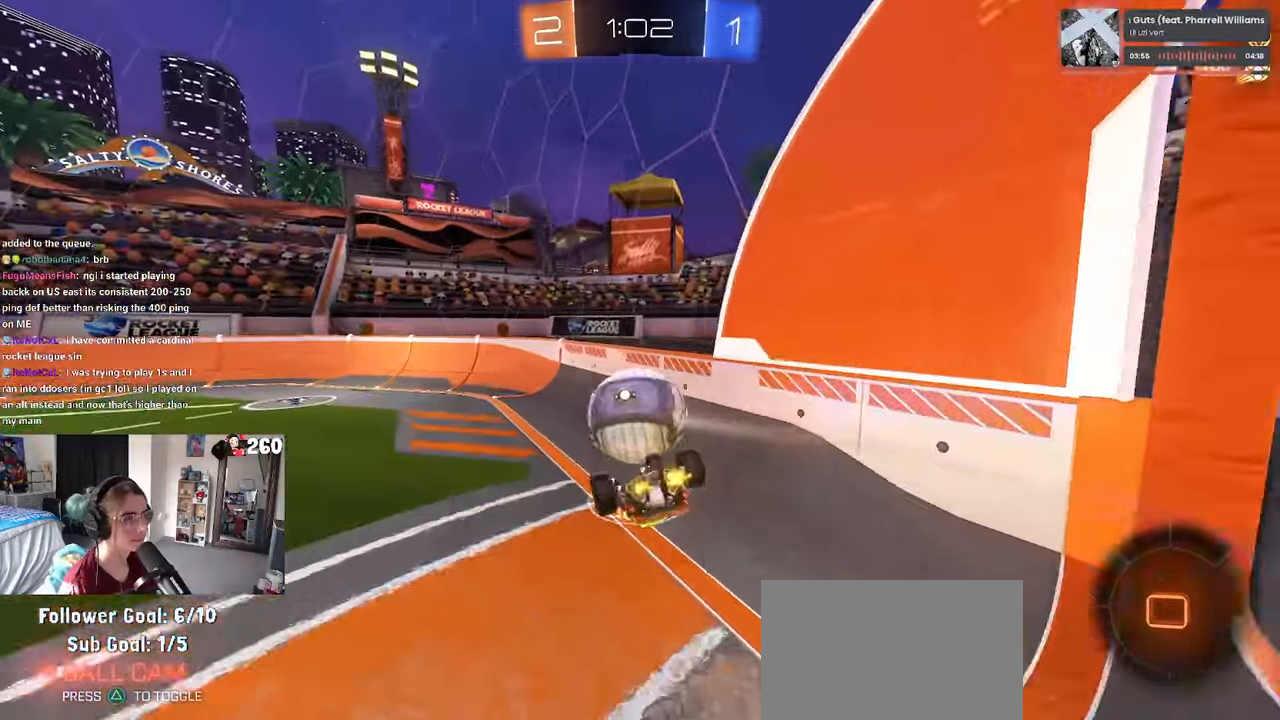
{"buttons": [], "left_stick": "center", "right_stick": "center", "events": [[67, "SQUARE", "down"], [383, "SQUARE", "up"], [450, "left_stick", "center"]]}
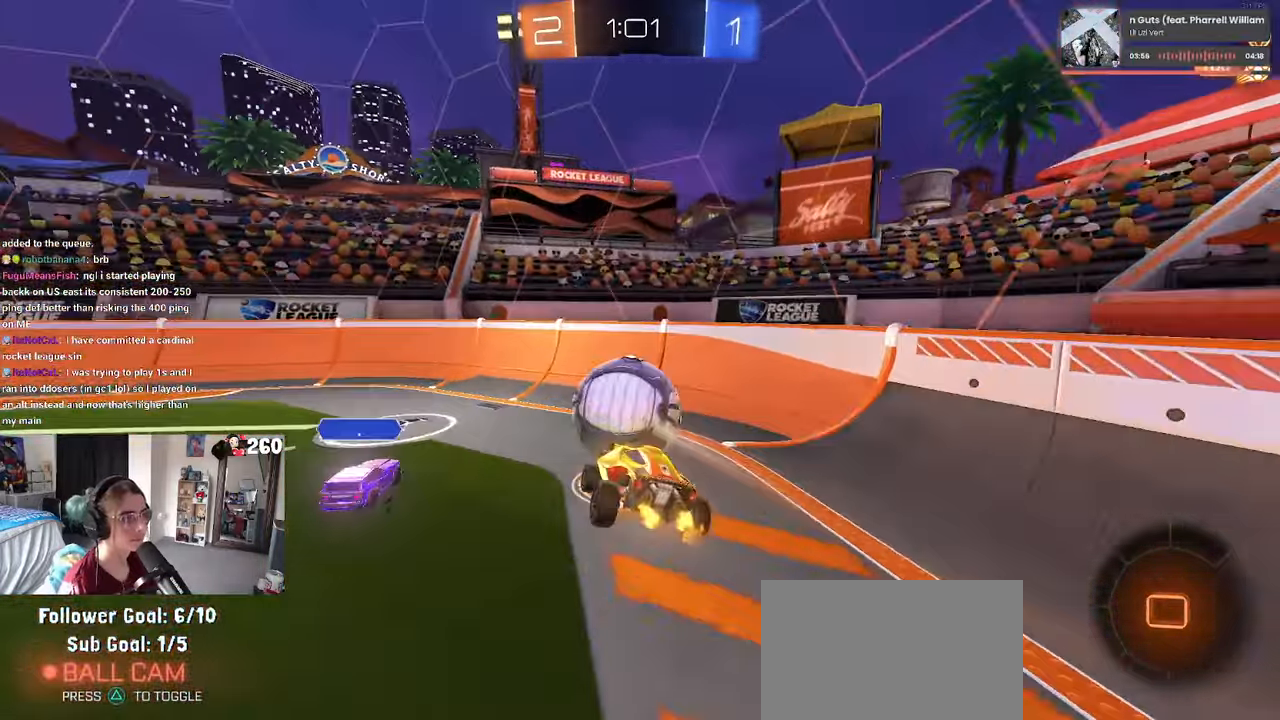
{"buttons": [], "left_stick": "center", "right_stick": "center", "events": [[183, "left_stick", "right"], [367, "left_stick", "center"]]}
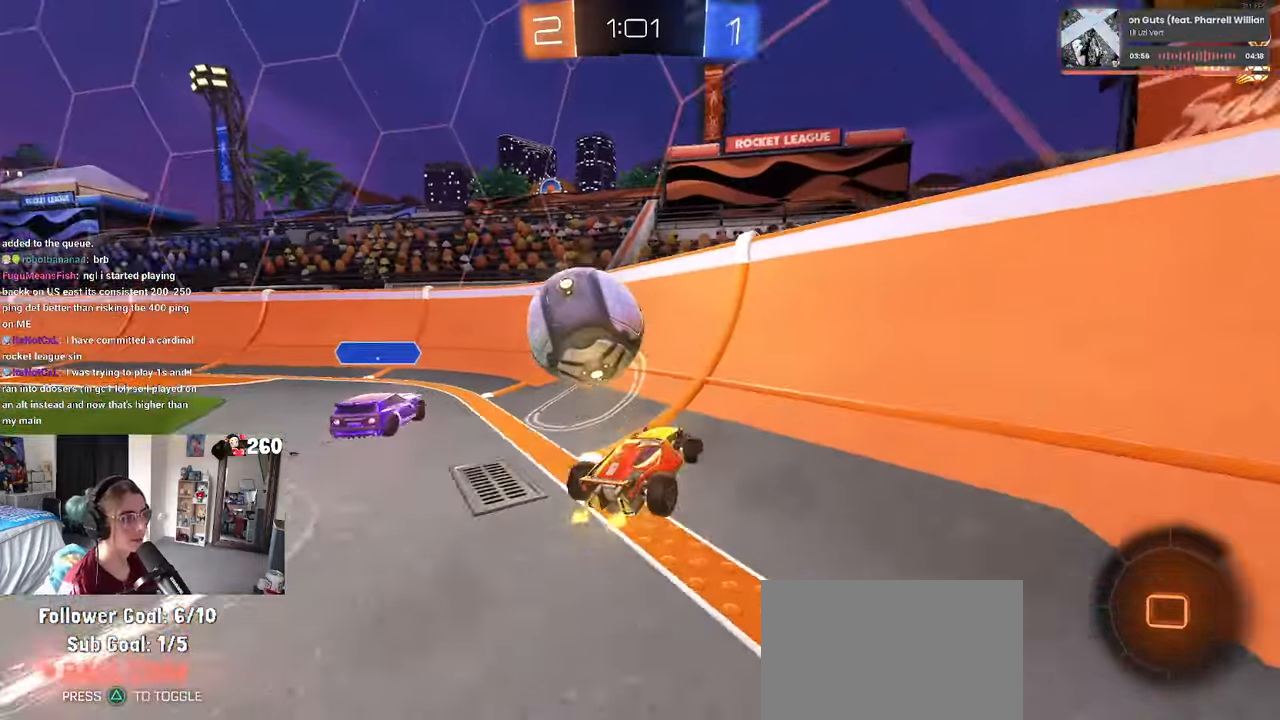
{"buttons": ["CROSS"], "left_stick": "left", "right_stick": "center", "events": [[100, "left_stick", "left"], [383, "CROSS", "down"], [433, "CROSS", "up"], [483, "CROSS", "down"]]}
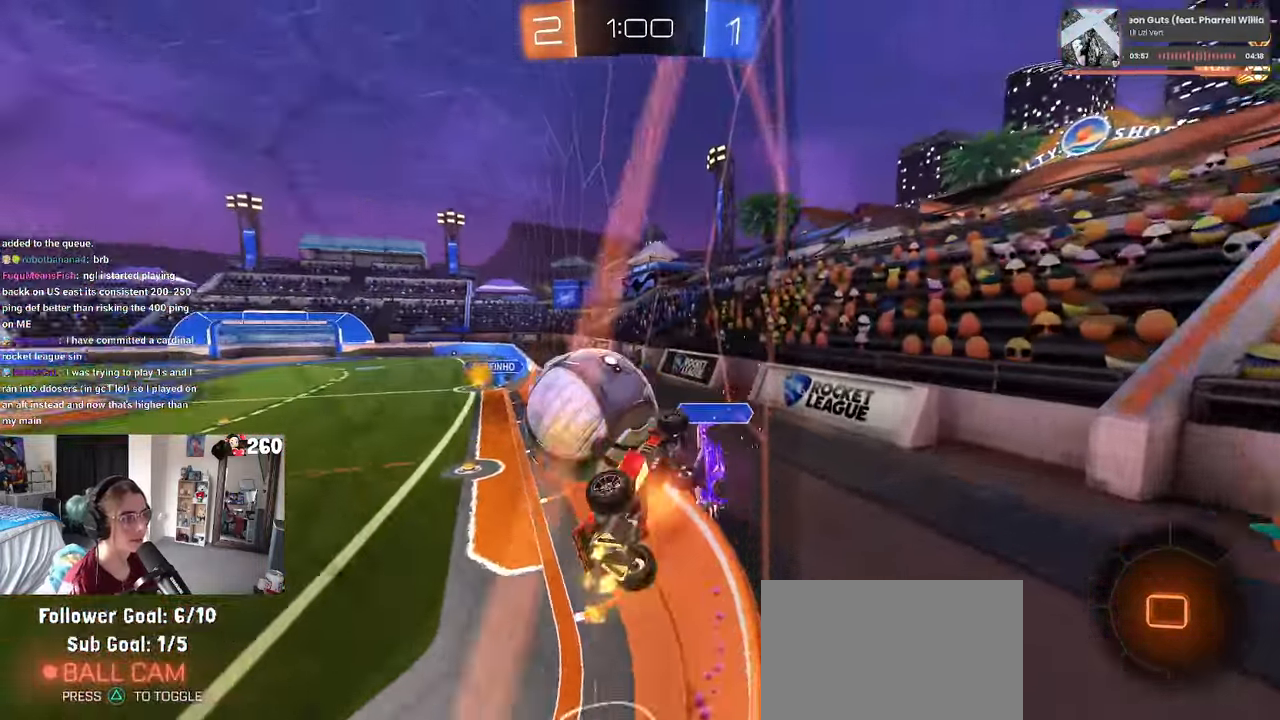
{"buttons": [], "left_stick": "left", "right_stick": "center", "events": [[84, "CROSS", "up"], [150, "left_stick", "center"], [400, "left_stick", "left"]]}
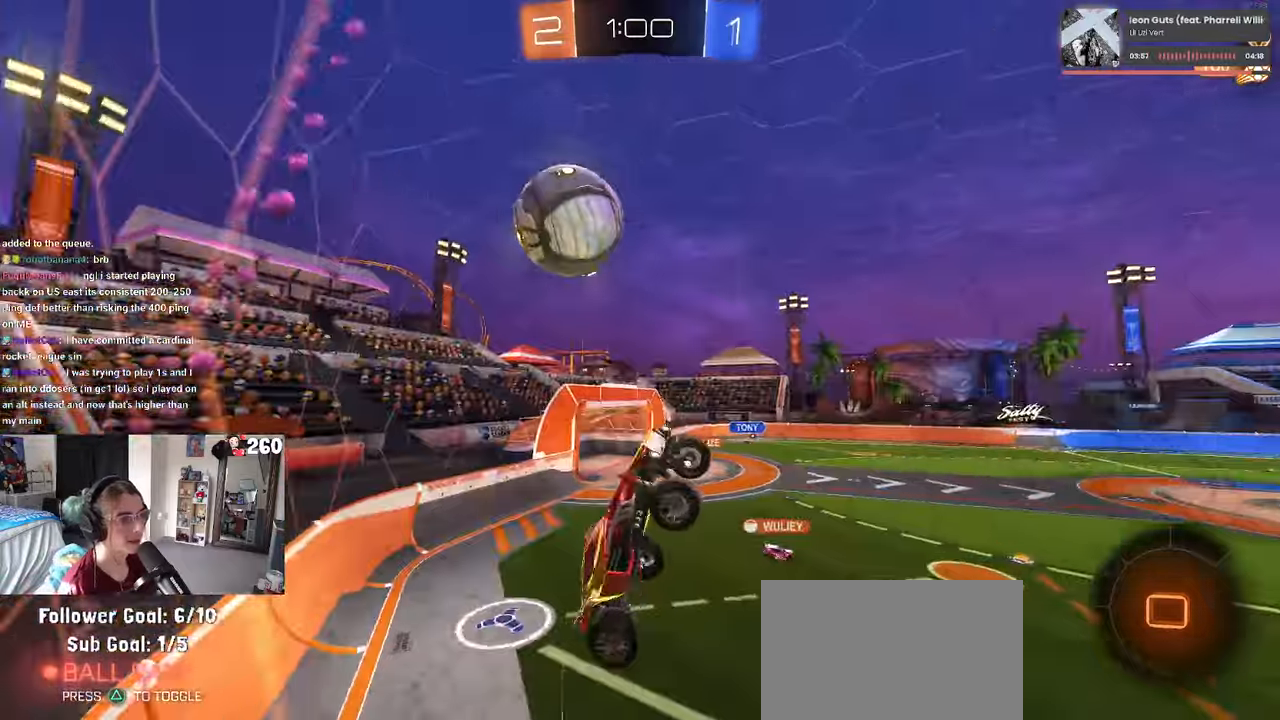
{"buttons": [], "left_stick": "down-left", "right_stick": "center", "events": [[184, "left_stick", "center"], [234, "TRIANGLE", "down"], [367, "TRIANGLE", "up"], [434, "left_stick", "down-left"]]}
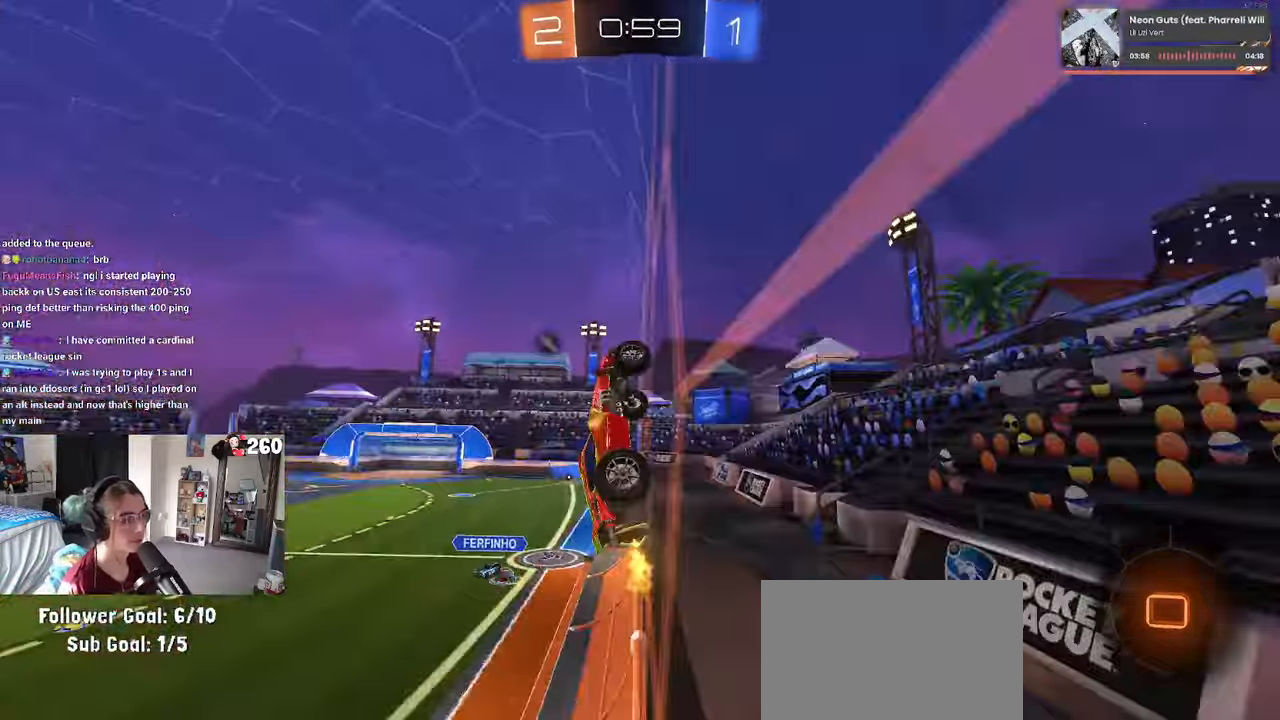
{"buttons": [], "left_stick": "left", "right_stick": "center", "events": [[134, "left_stick", "left"]]}
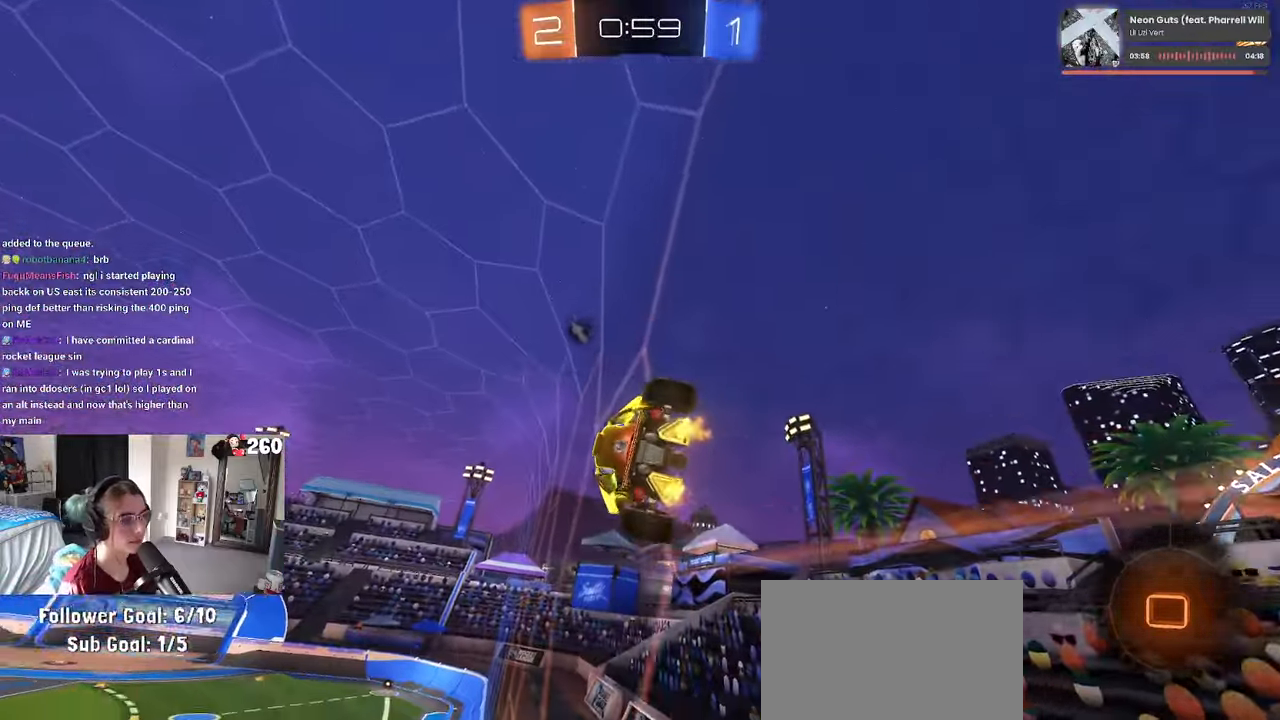
{"buttons": [], "left_stick": "center", "right_stick": "center", "events": [[284, "left_stick", "center"]]}
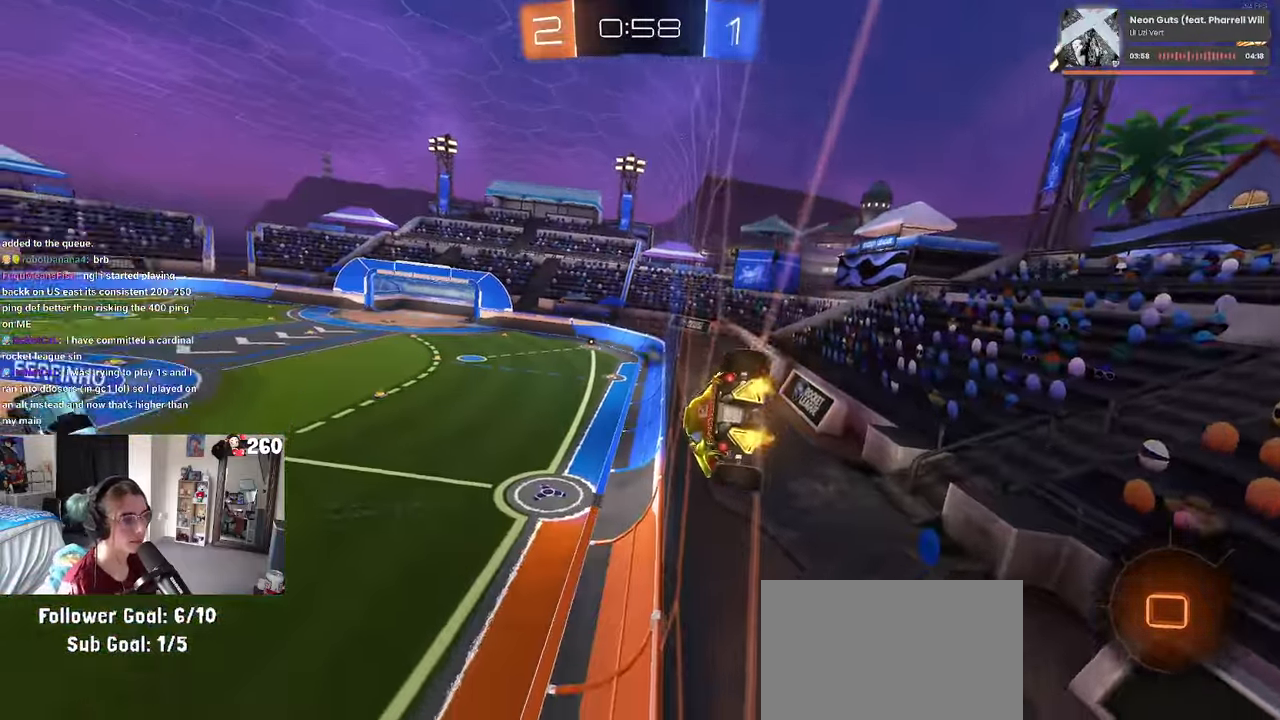
{"buttons": [], "left_stick": "left", "right_stick": "center", "events": [[34, "TRIANGLE", "down"], [84, "left_stick", "left"], [117, "TRIANGLE", "up"], [267, "SQUARE", "down"], [417, "SQUARE", "up"]]}
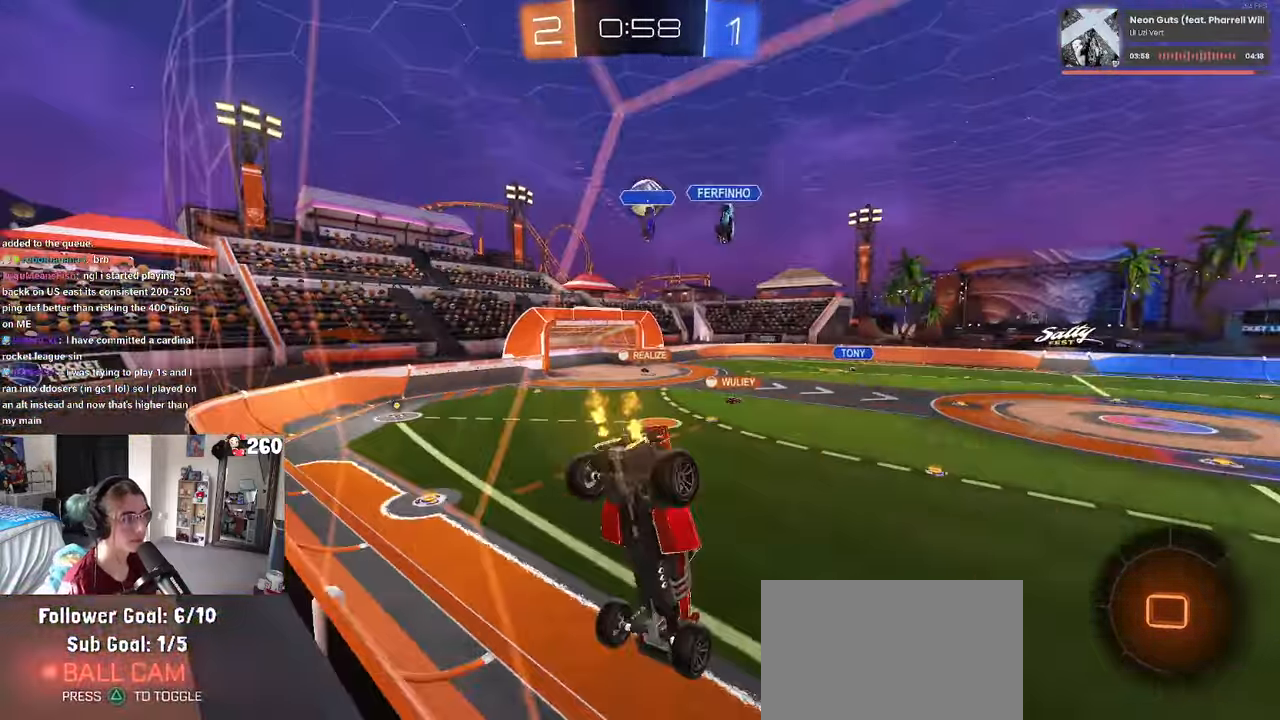
{"buttons": [], "left_stick": "center", "right_stick": "center", "events": [[500, "left_stick", "center"]]}
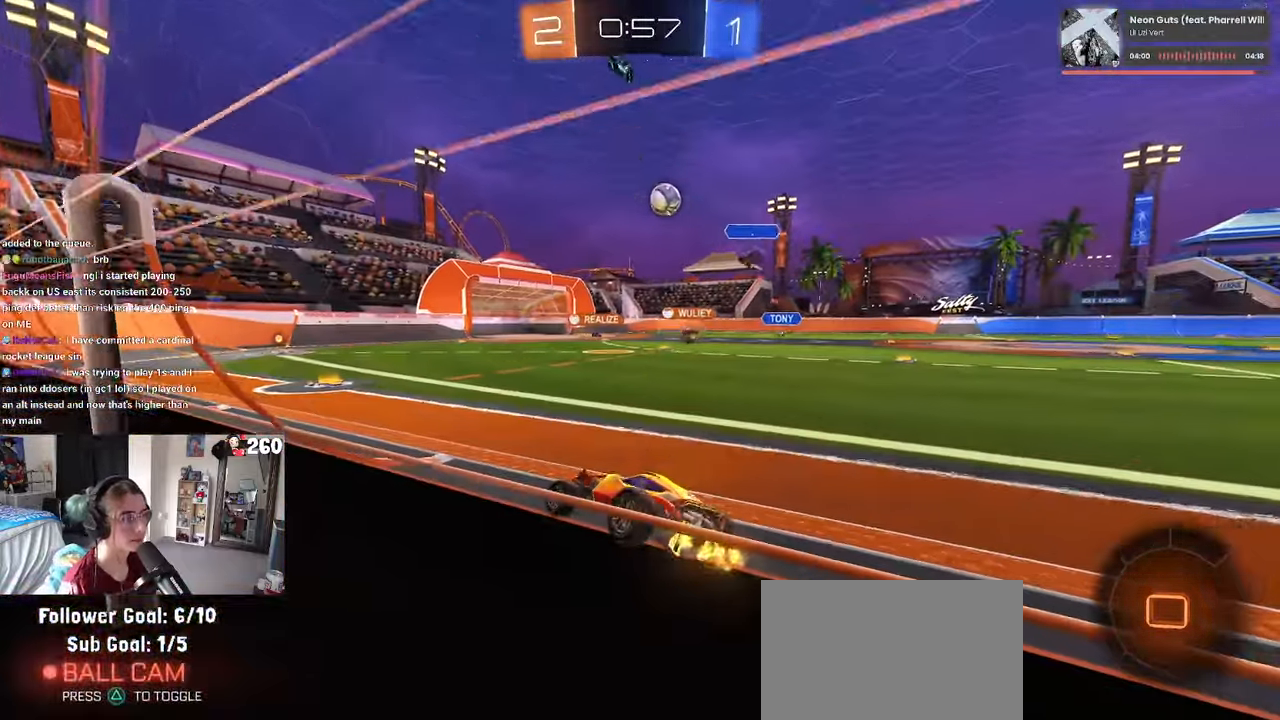
{"buttons": ["SQUARE"], "left_stick": "down-left", "right_stick": "center", "events": [[134, "left_stick", "right"], [250, "CROSS", "down"], [334, "left_stick", "up-left"], [350, "CROSS", "up"], [400, "CROSS", "down"], [467, "SQUARE", "down"], [484, "left_stick", "down-left"], [500, "CROSS", "up"]]}
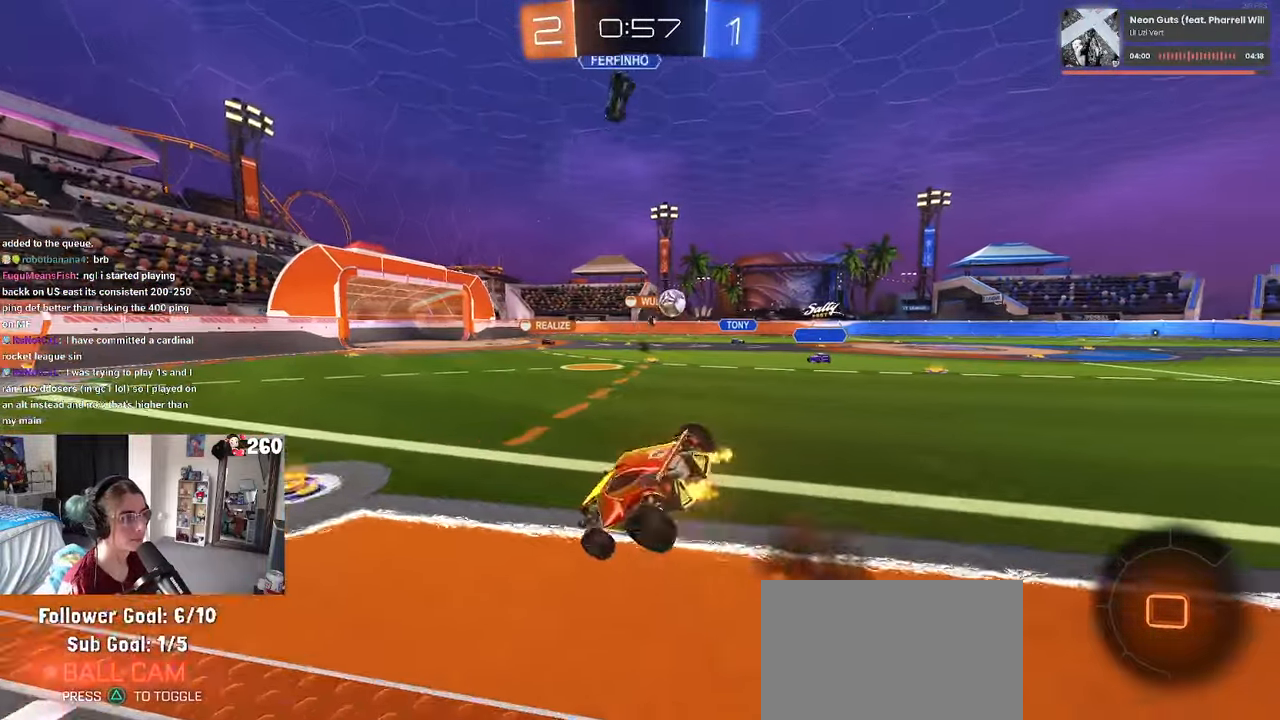
{"buttons": ["SQUARE", "R1"], "left_stick": "down-left", "right_stick": "center", "events": [[17, "left_stick", "down"], [134, "left_stick", "down-left"], [434, "R1", "down"]]}
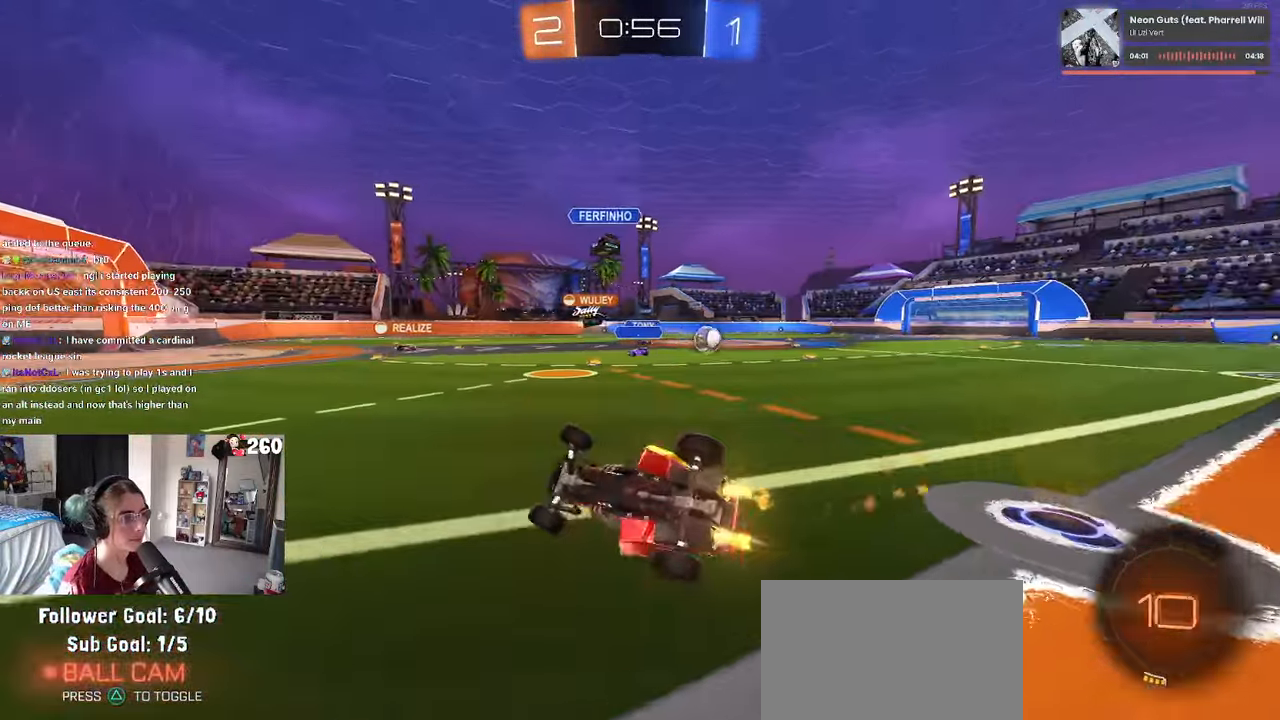
{"buttons": ["R1"], "left_stick": "right", "right_stick": "center", "events": [[284, "SQUARE", "up"], [300, "left_stick", "center"], [484, "left_stick", "right"]]}
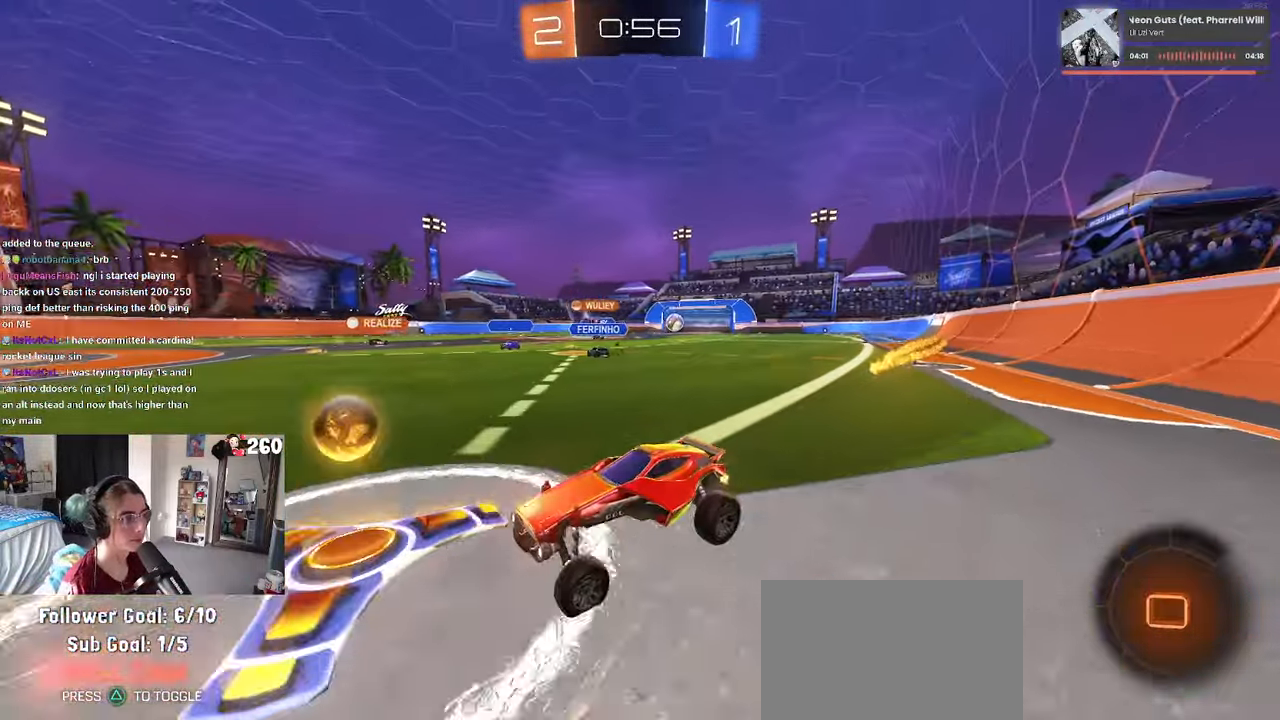
{"buttons": ["R1"], "left_stick": "right", "right_stick": "center", "events": [[84, "SQUARE", "down"], [167, "SQUARE", "up"]]}
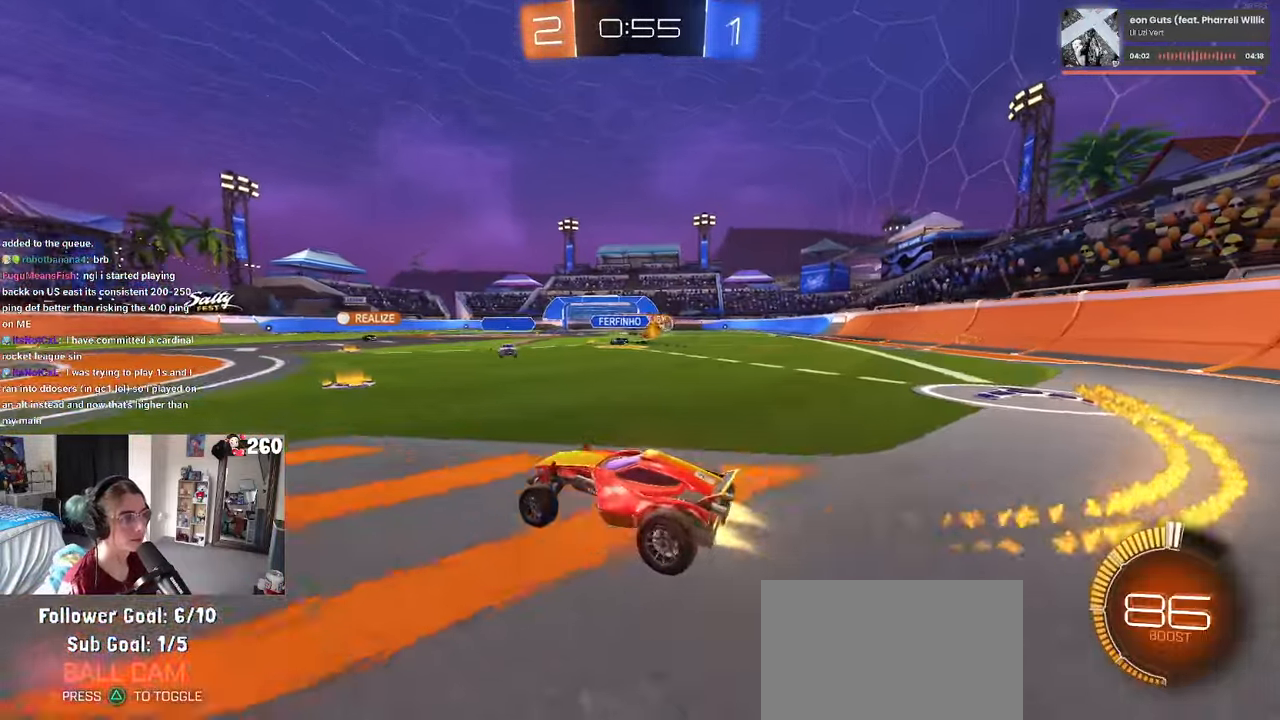
{"buttons": ["R1"], "left_stick": "right", "right_stick": "center", "events": []}
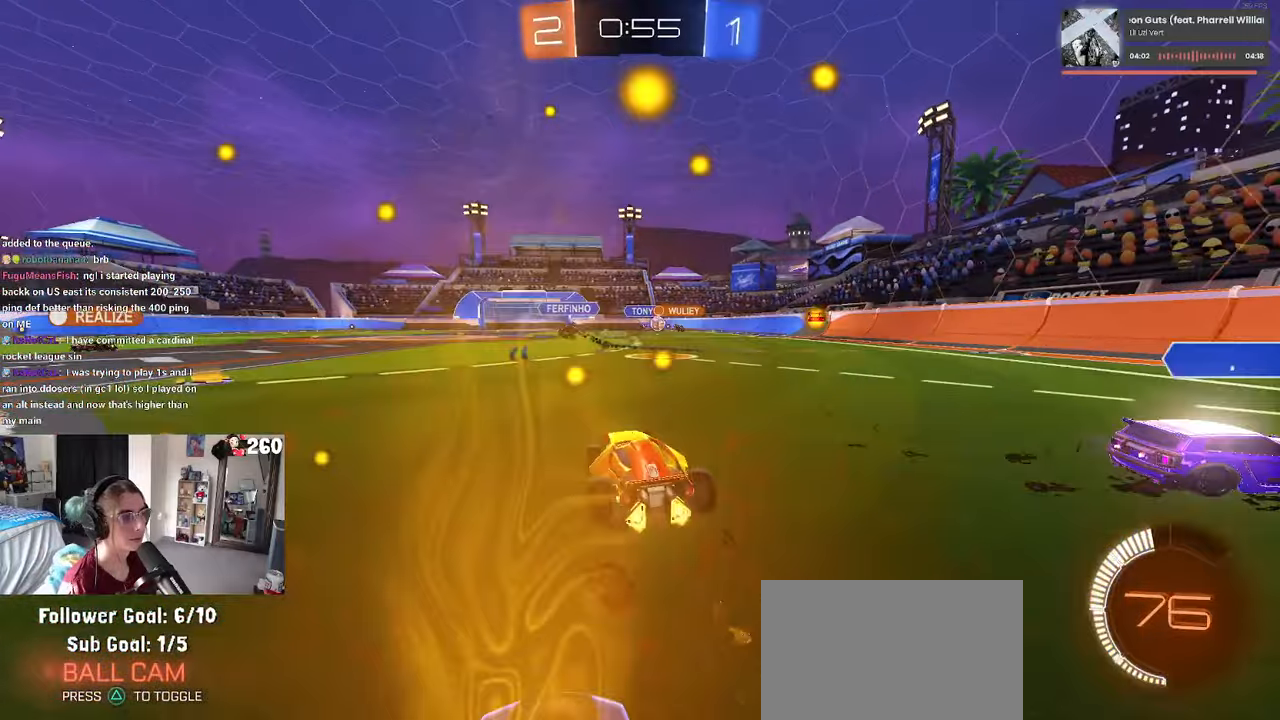
{"buttons": ["R1"], "left_stick": "center", "right_stick": "center", "events": [[66, "R1", "up"], [83, "left_stick", "center"], [400, "R1", "down"]]}
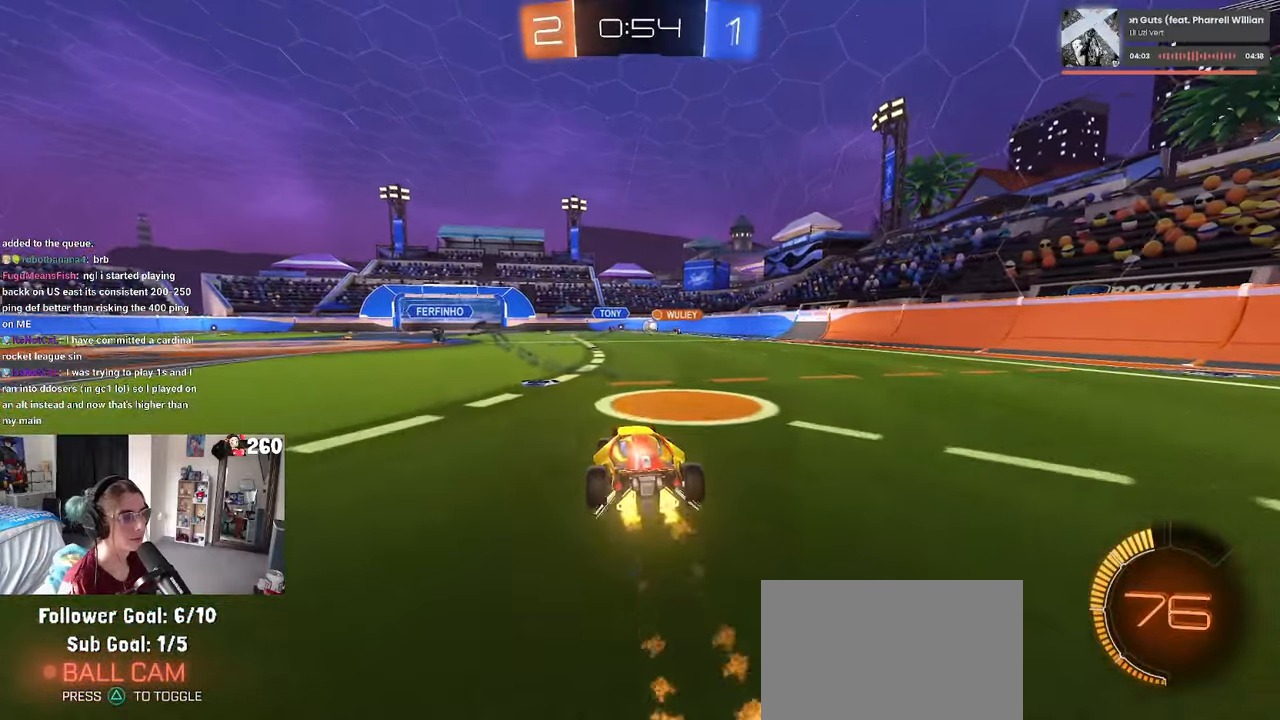
{"buttons": [], "left_stick": "center", "right_stick": "center", "events": [[166, "R1", "up"]]}